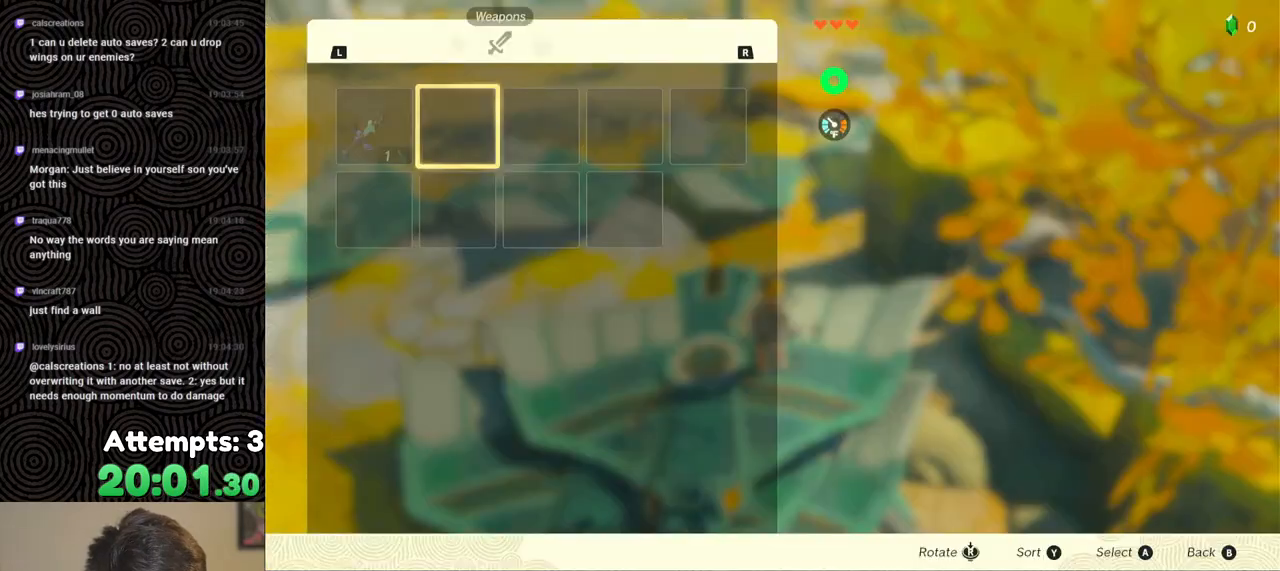
Gameplay with a controller (Nintendo layout); each line is a JSON object with the inputs held at the frame after it. "events" lists button and stick changes between this image and that frame as [ms after this image, input, new state], when the widget could be followed in between. Not read: L3 R3.
{"buttons": [], "left_stick": "center", "right_stick": "center", "events": []}
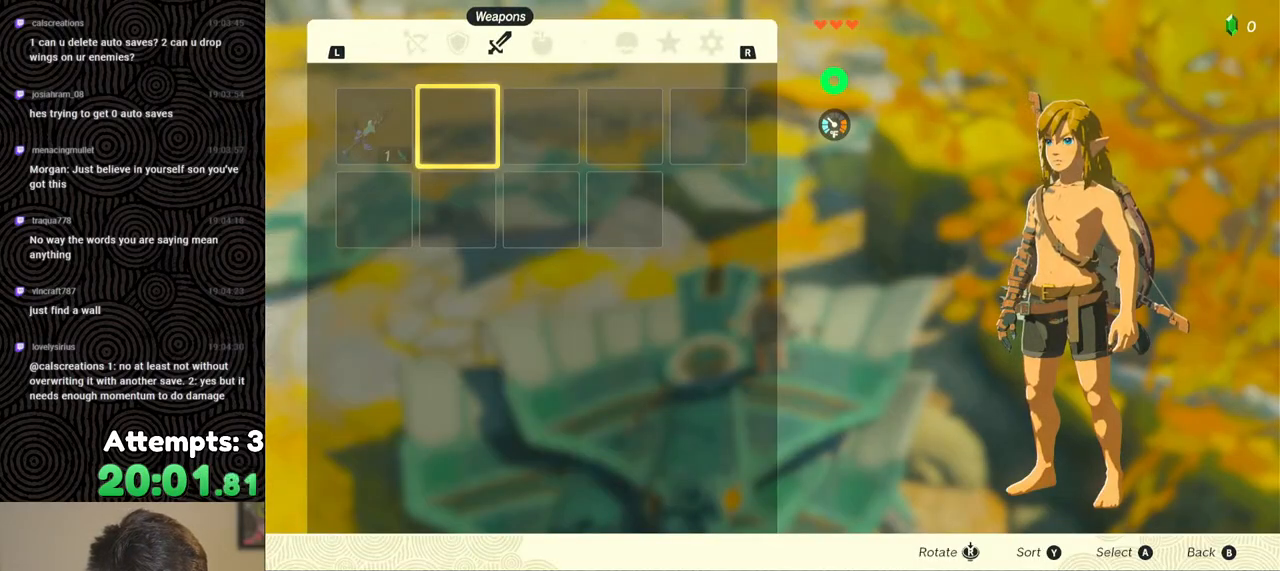
{"buttons": [], "left_stick": "center", "right_stick": "center", "events": [[300, "B", "down"], [417, "B", "up"]]}
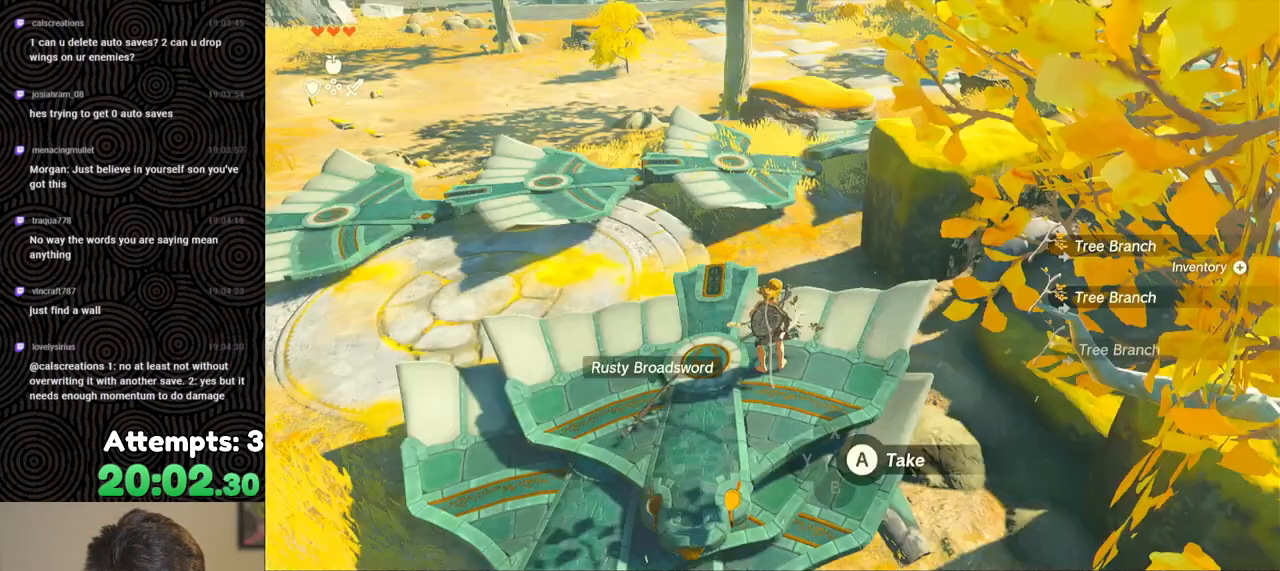
{"buttons": [], "left_stick": "center", "right_stick": "center", "events": [[150, "left_stick", "down"], [317, "left_stick", "center"]]}
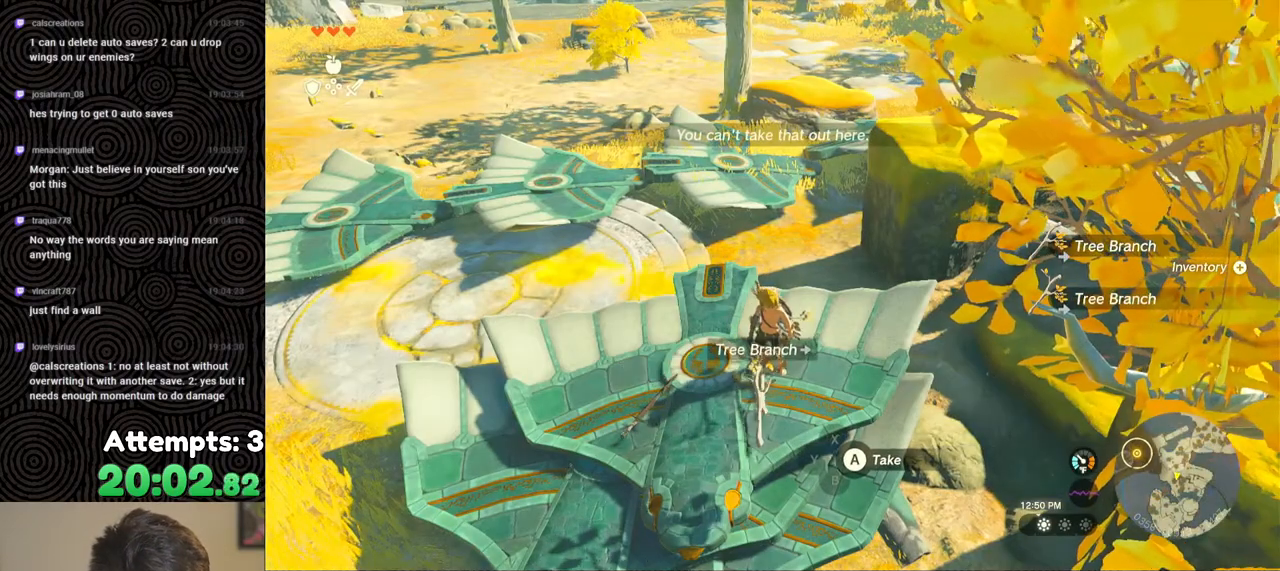
{"buttons": [], "left_stick": "center", "right_stick": "center", "events": [[183, "A", "down"], [283, "A", "up"], [350, "A", "down"], [450, "A", "up"]]}
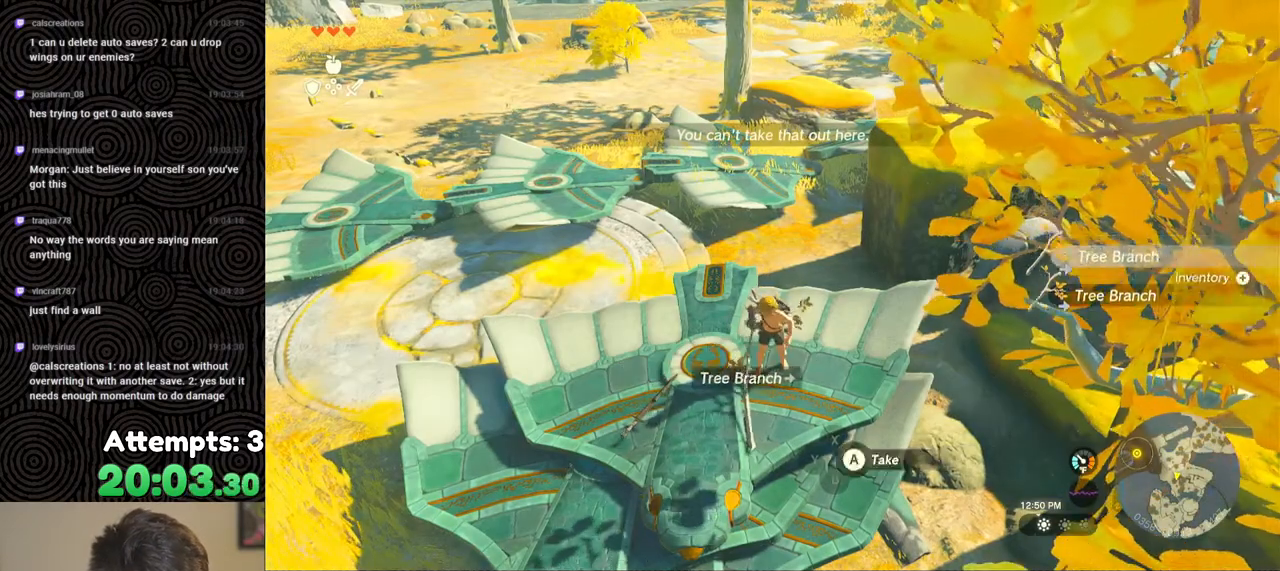
{"buttons": ["START"], "left_stick": "center", "right_stick": "center", "events": [[100, "left_stick", "up"], [183, "left_stick", "center"], [433, "START", "down"]]}
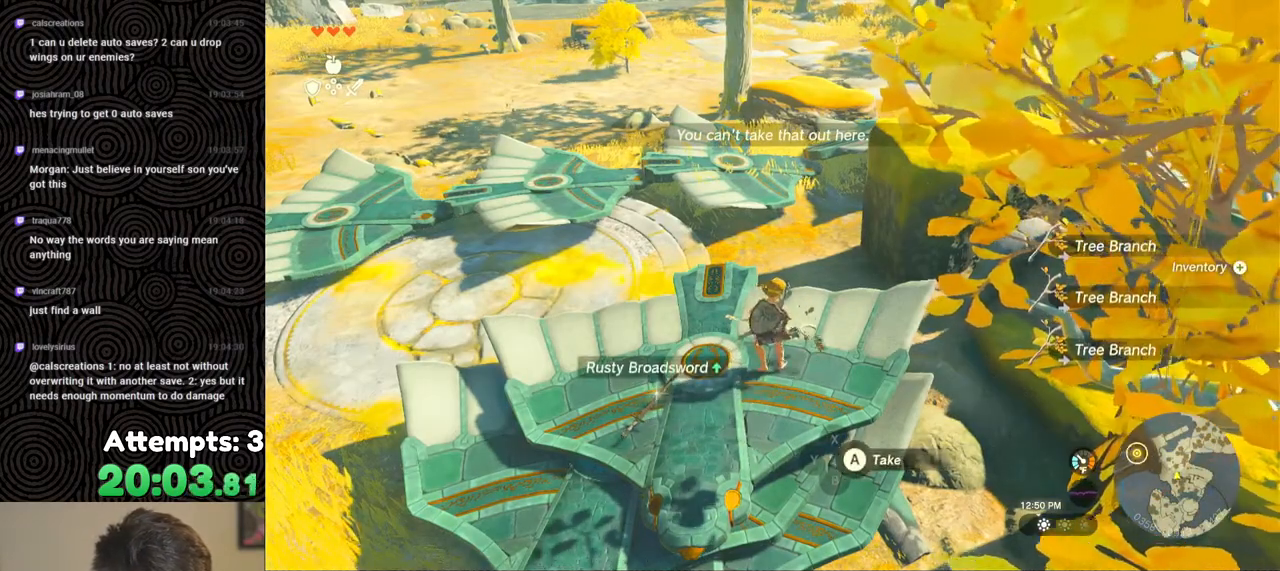
{"buttons": ["DPAD_LEFT"], "left_stick": "center", "right_stick": "center", "events": [[67, "START", "up"], [483, "DPAD_LEFT", "down"]]}
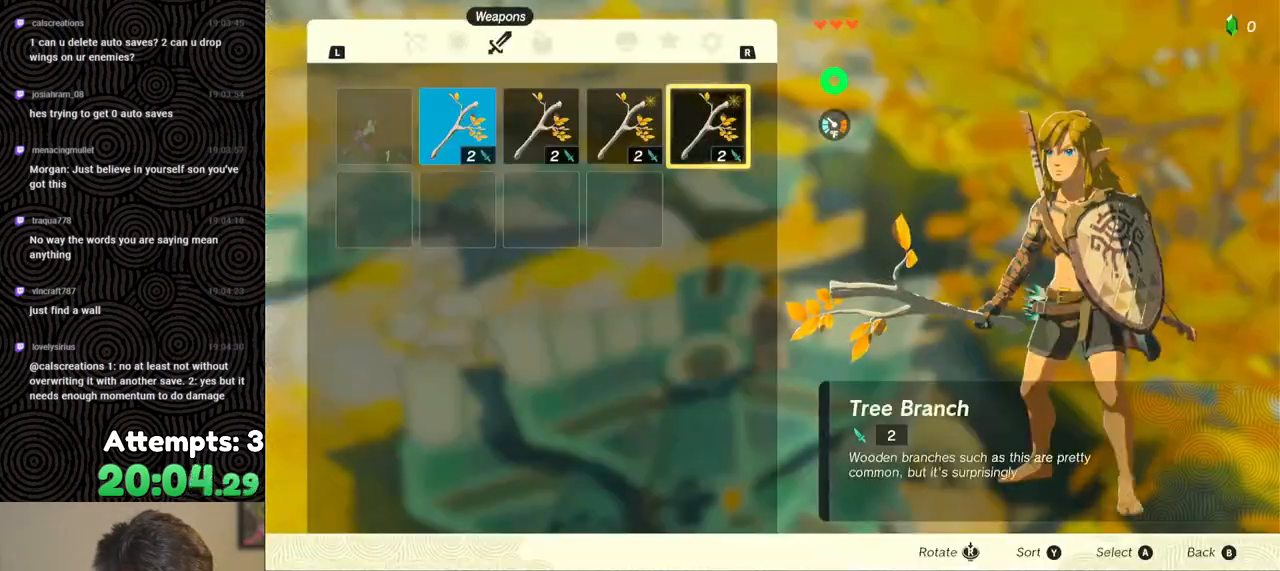
{"buttons": [], "left_stick": "center", "right_stick": "center", "events": [[50, "DPAD_LEFT", "up"], [117, "DPAD_LEFT", "down"], [183, "DPAD_LEFT", "up"], [250, "A", "down"], [333, "A", "up"], [400, "A", "down"], [500, "A", "up"]]}
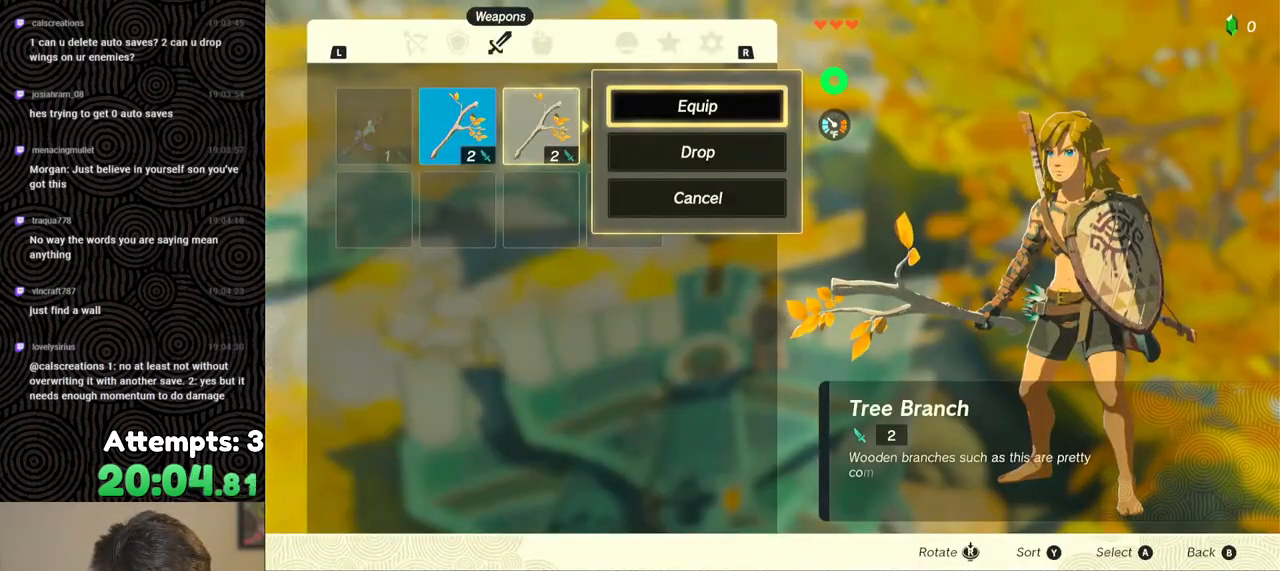
{"buttons": ["A"], "left_stick": "center", "right_stick": "center", "events": [[100, "DPAD_RIGHT", "down"], [183, "DPAD_RIGHT", "up"], [250, "DPAD_RIGHT", "down"], [383, "DPAD_RIGHT", "up"], [433, "A", "down"]]}
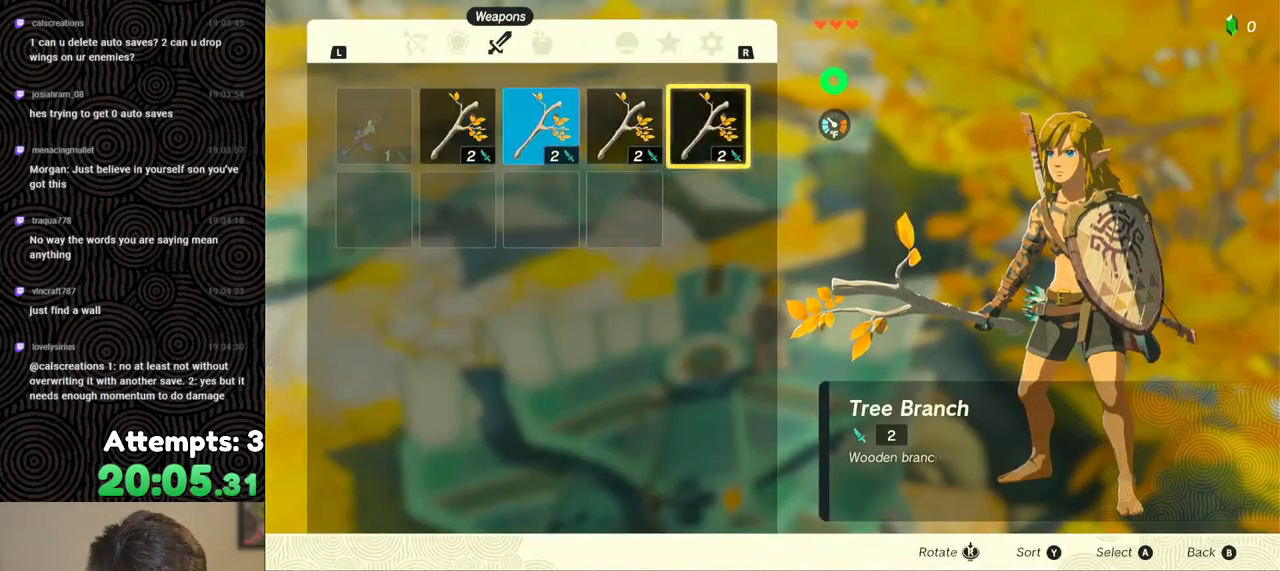
{"buttons": ["DPAD_LEFT"], "left_stick": "center", "right_stick": "center", "events": [[83, "A", "up"], [100, "DPAD_DOWN", "down"], [183, "DPAD_DOWN", "up"], [233, "A", "down"], [350, "A", "up"], [400, "DPAD_LEFT", "down"]]}
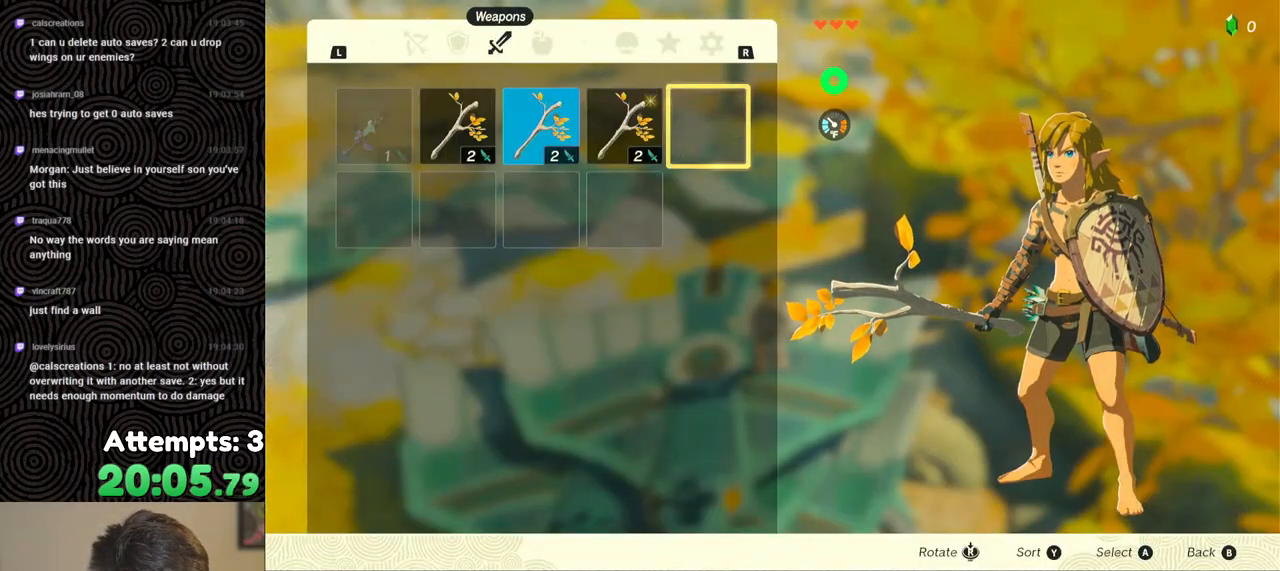
{"buttons": ["DPAD_LEFT"], "left_stick": "center", "right_stick": "center", "events": [[17, "DPAD_LEFT", "up"], [100, "A", "down"], [200, "A", "up"], [217, "DPAD_DOWN", "down"], [300, "DPAD_DOWN", "up"], [350, "A", "down"], [467, "A", "up"], [500, "DPAD_LEFT", "down"]]}
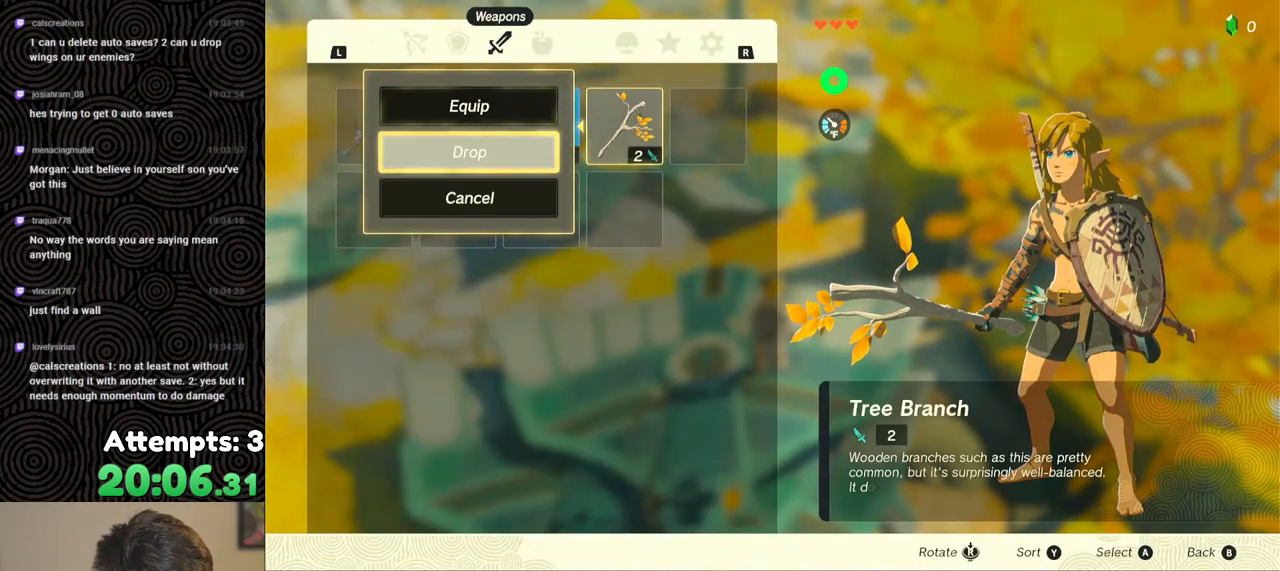
{"buttons": ["A"], "left_stick": "center", "right_stick": "center", "events": [[67, "DPAD_LEFT", "up"], [183, "A", "down"], [300, "A", "up"], [333, "DPAD_DOWN", "down"], [400, "DPAD_DOWN", "up"], [467, "A", "down"]]}
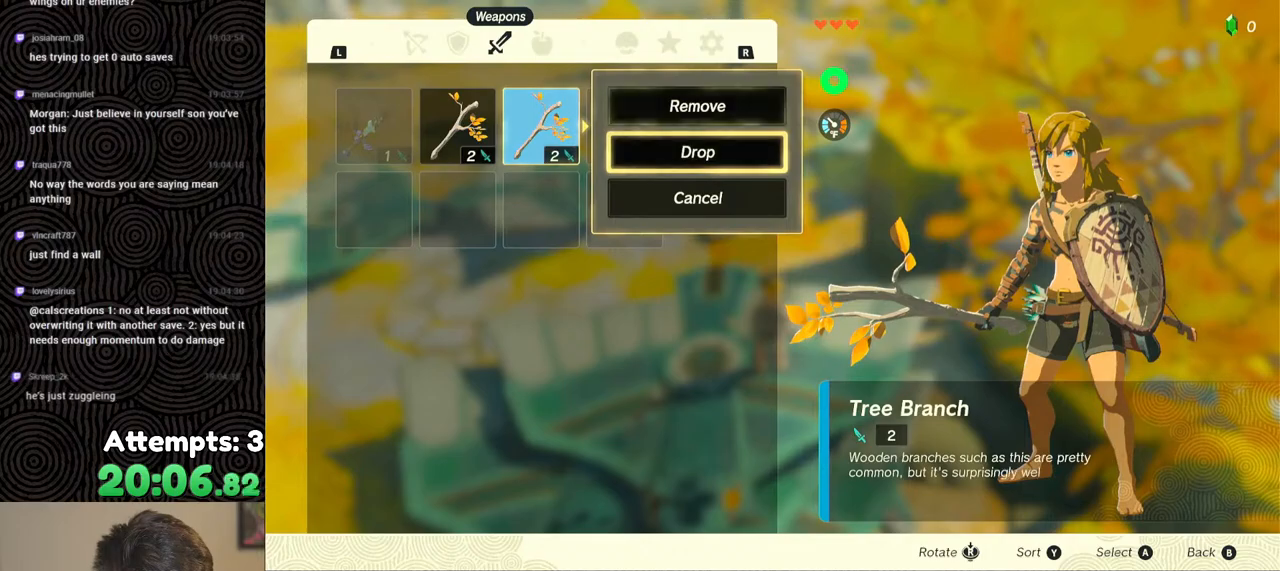
{"buttons": [], "left_stick": "center", "right_stick": "center", "events": [[67, "A", "up"], [133, "DPAD_LEFT", "down"], [250, "DPAD_LEFT", "up"], [367, "A", "down"], [433, "A", "up"]]}
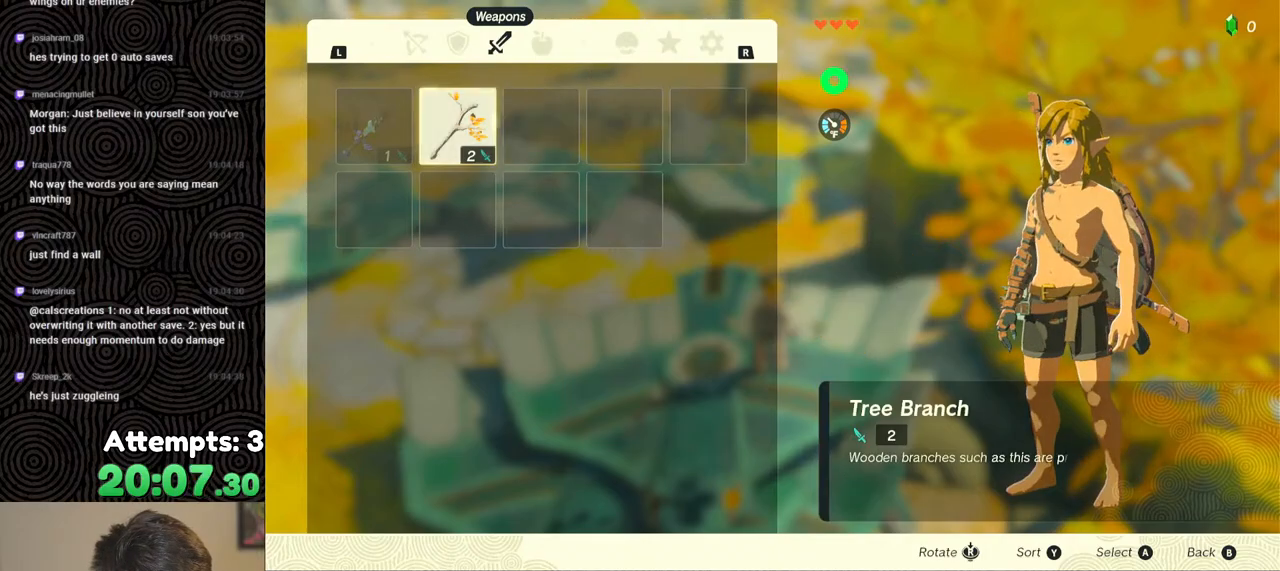
{"buttons": [], "left_stick": "center", "right_stick": "center", "events": [[17, "A", "down"], [100, "A", "up"]]}
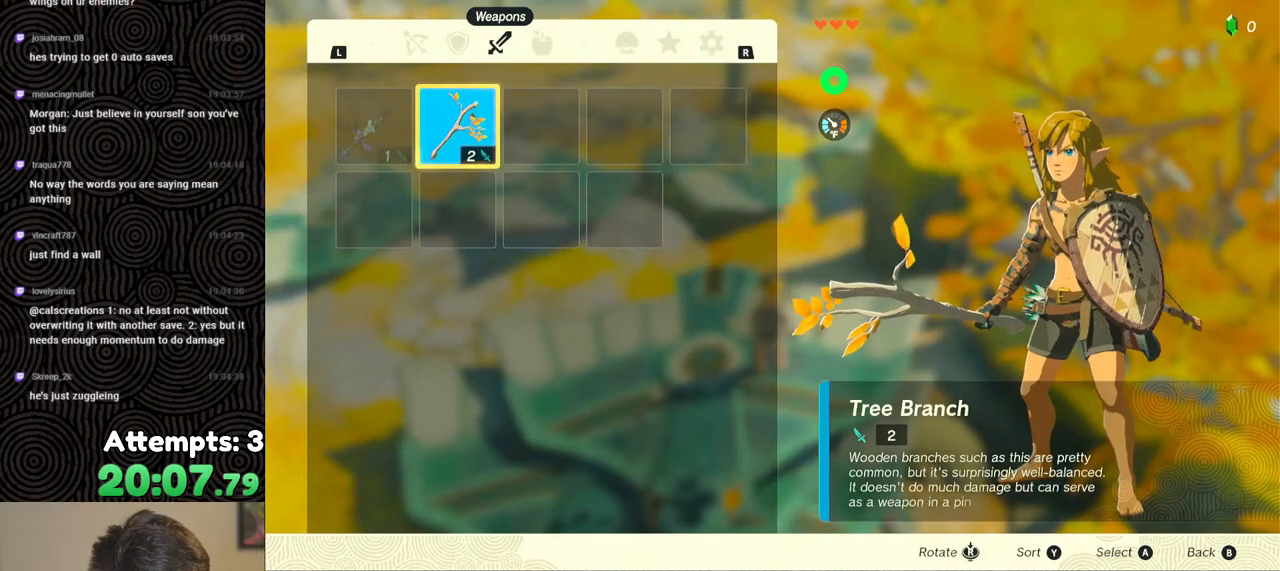
{"buttons": [], "left_stick": "center", "right_stick": "center", "events": [[133, "START", "down"], [233, "START", "up"], [283, "START", "down"], [383, "START", "up"]]}
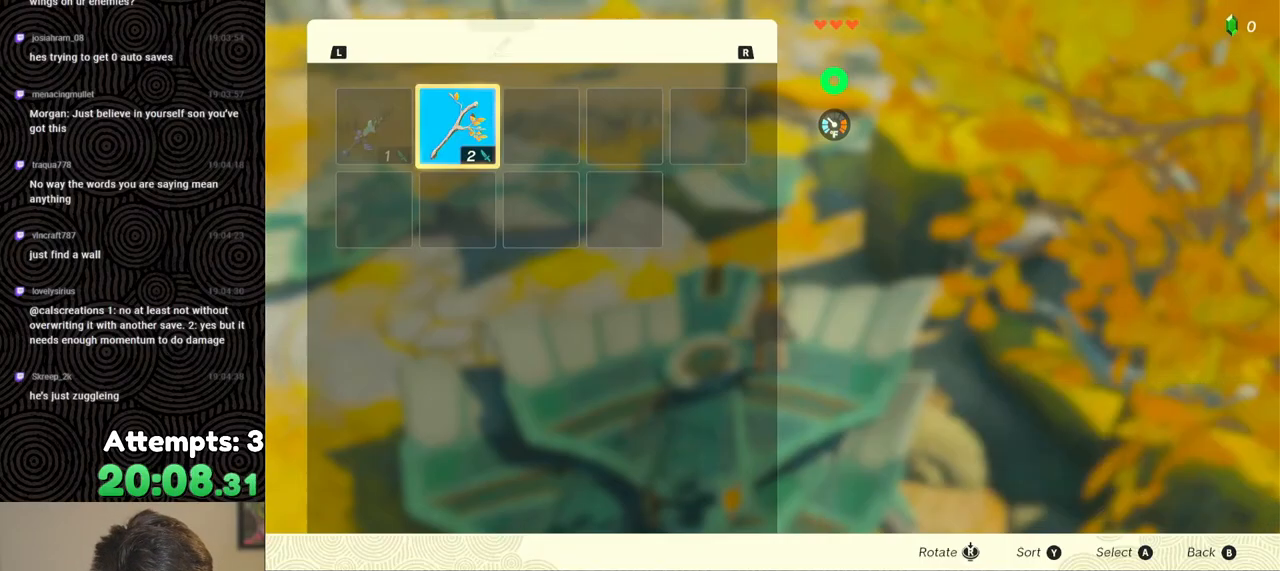
{"buttons": ["DPAD_DOWN"], "left_stick": "center", "right_stick": "center", "events": [[267, "A", "down"], [383, "A", "up"], [417, "DPAD_DOWN", "down"]]}
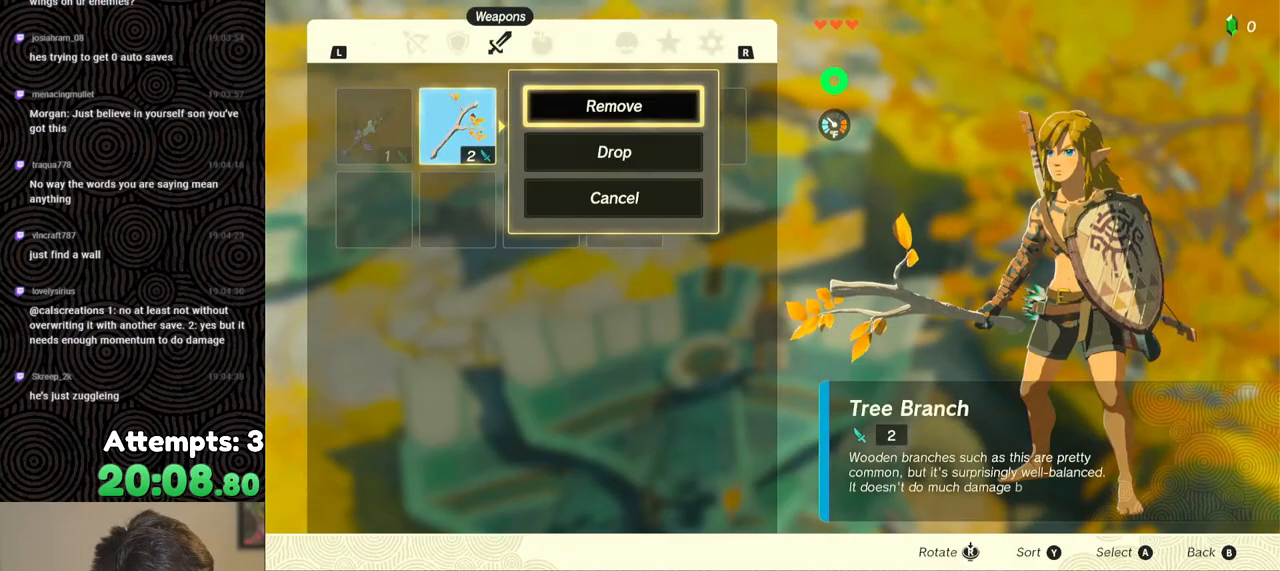
{"buttons": [], "left_stick": "center", "right_stick": "center", "events": [[17, "DPAD_DOWN", "up"], [33, "A", "down"], [150, "A", "up"], [367, "B", "down"], [450, "B", "up"]]}
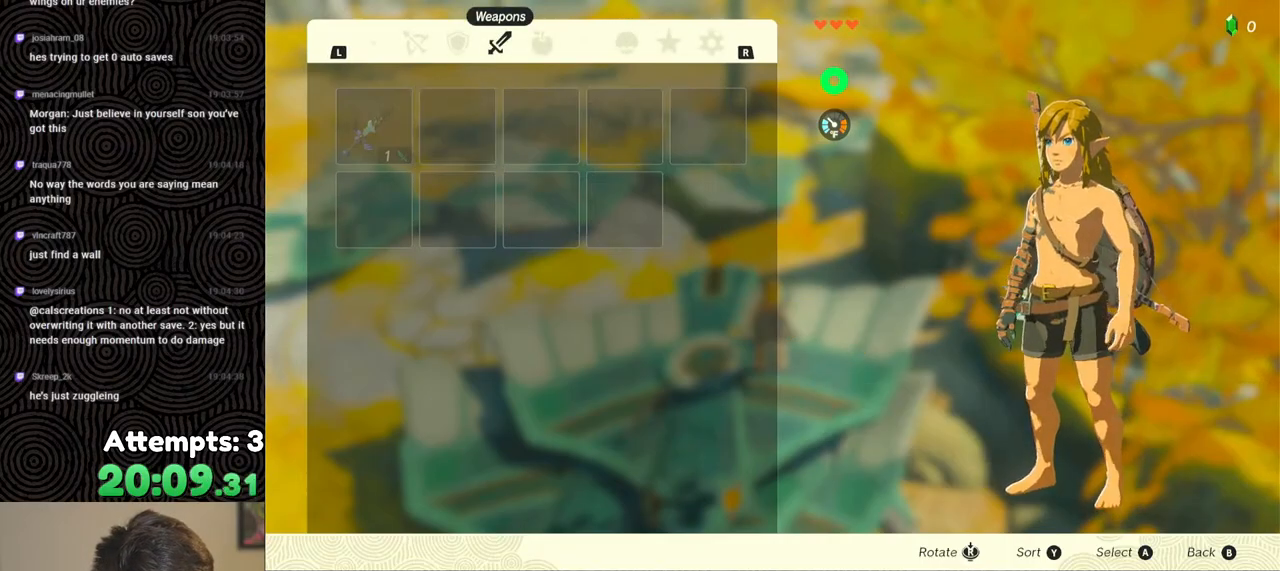
{"buttons": [], "left_stick": "center", "right_stick": "center", "events": [[200, "left_stick", "down"], [317, "left_stick", "center"]]}
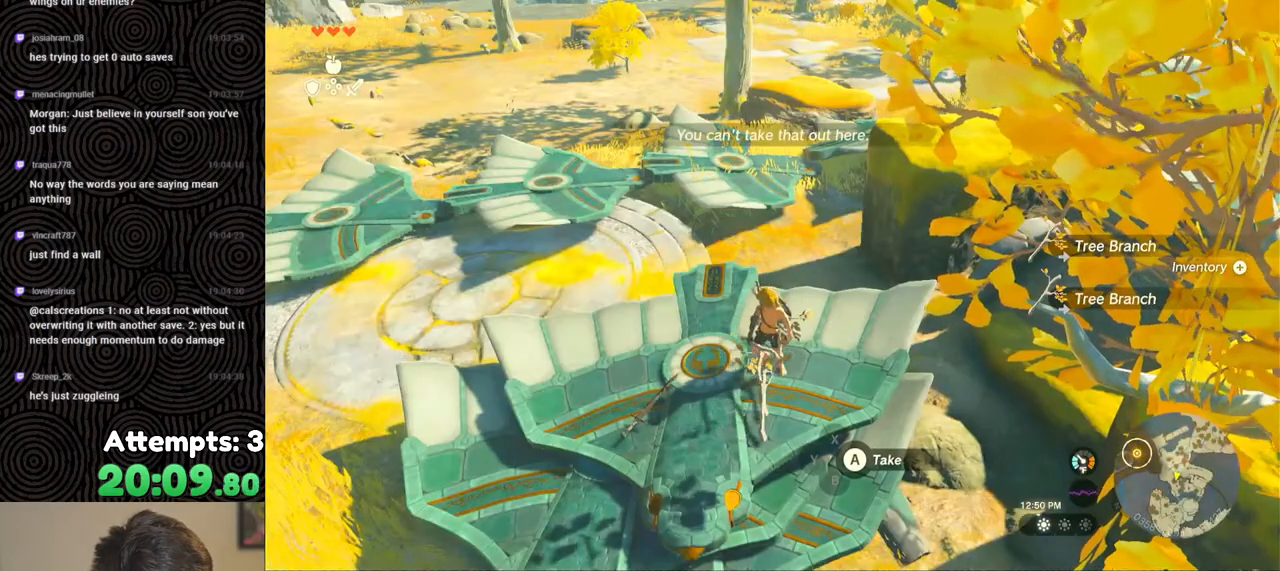
{"buttons": [], "left_stick": "center", "right_stick": "center", "events": [[100, "A", "down"], [217, "A", "up"], [267, "A", "down"], [383, "A", "up"]]}
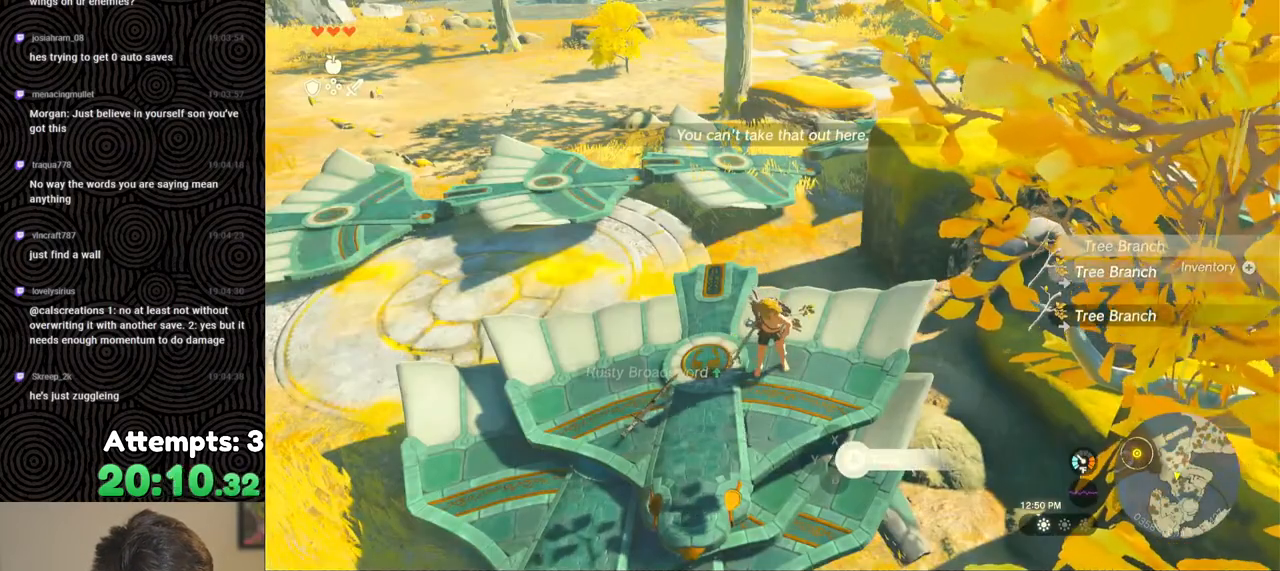
{"buttons": [], "left_stick": "center", "right_stick": "center", "events": [[33, "left_stick", "up"], [117, "left_stick", "center"], [267, "START", "down"], [433, "START", "up"]]}
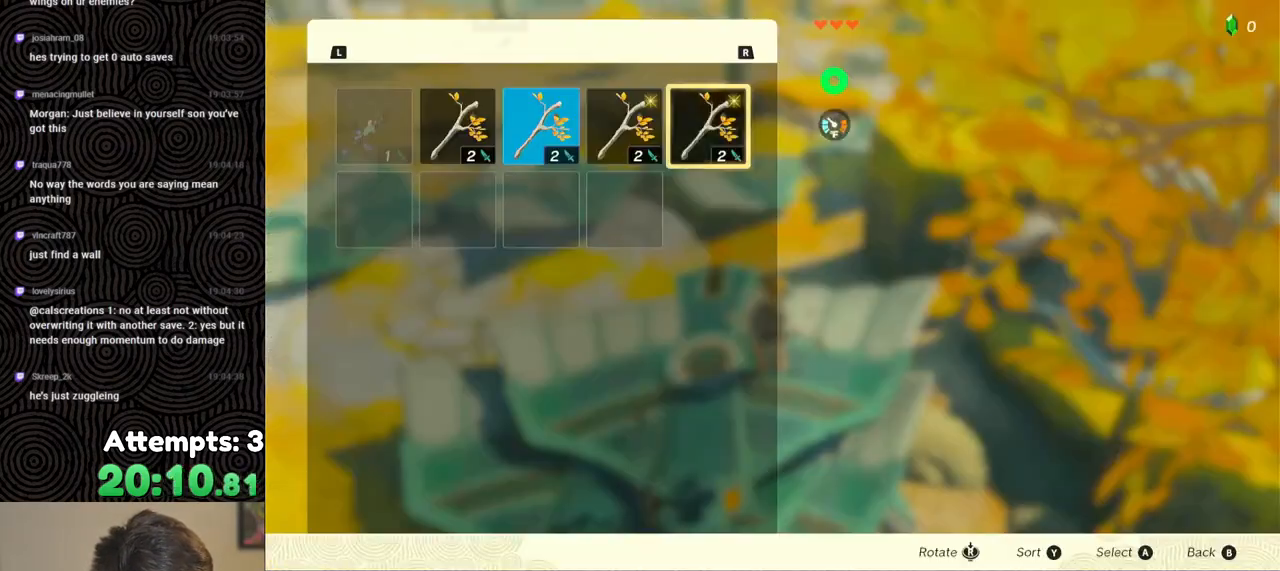
{"buttons": ["DPAD_DOWN"], "left_stick": "center", "right_stick": "center", "events": [[367, "A", "down"], [500, "A", "up"], [500, "DPAD_DOWN", "down"]]}
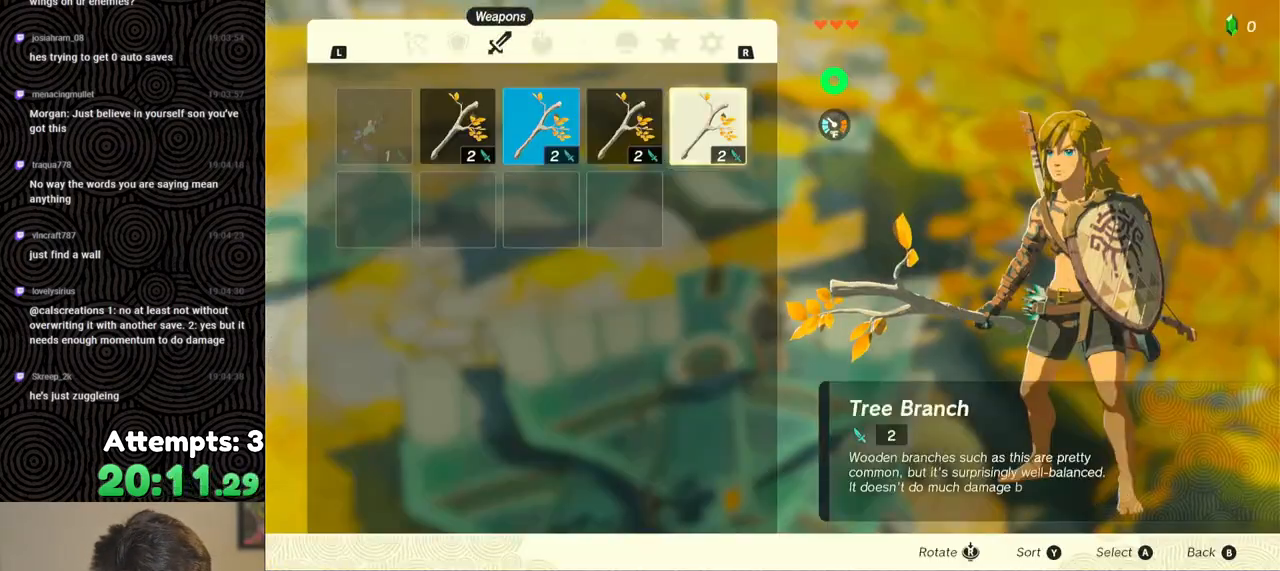
{"buttons": [], "left_stick": "center", "right_stick": "center", "events": [[100, "DPAD_DOWN", "up"], [150, "A", "down"], [250, "A", "up"], [267, "DPAD_LEFT", "down"], [333, "DPAD_LEFT", "up"], [383, "A", "down"], [500, "A", "up"]]}
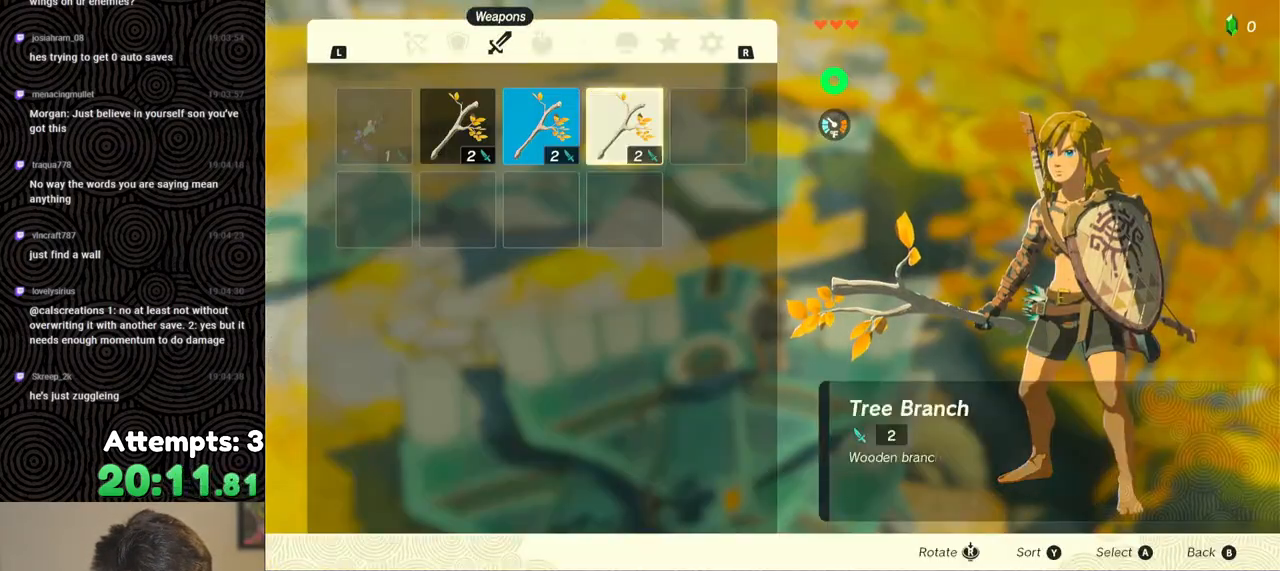
{"buttons": ["A"], "left_stick": "center", "right_stick": "center", "events": [[17, "DPAD_DOWN", "down"], [83, "DPAD_DOWN", "up"], [150, "A", "down"], [250, "A", "up"], [333, "DPAD_LEFT", "down"], [417, "DPAD_LEFT", "up"], [483, "A", "down"]]}
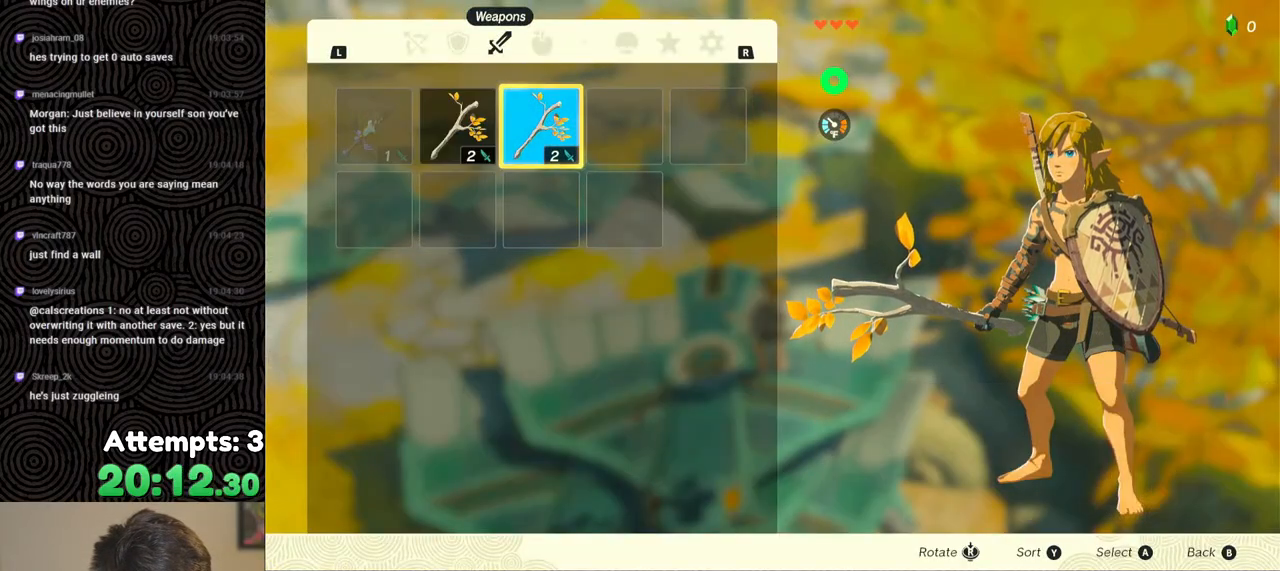
{"buttons": ["A"], "left_stick": "center", "right_stick": "center", "events": [[100, "A", "up"], [100, "DPAD_DOWN", "down"], [200, "DPAD_DOWN", "up"], [233, "A", "down"], [333, "A", "up"], [367, "DPAD_LEFT", "down"], [433, "DPAD_LEFT", "up"], [483, "A", "down"]]}
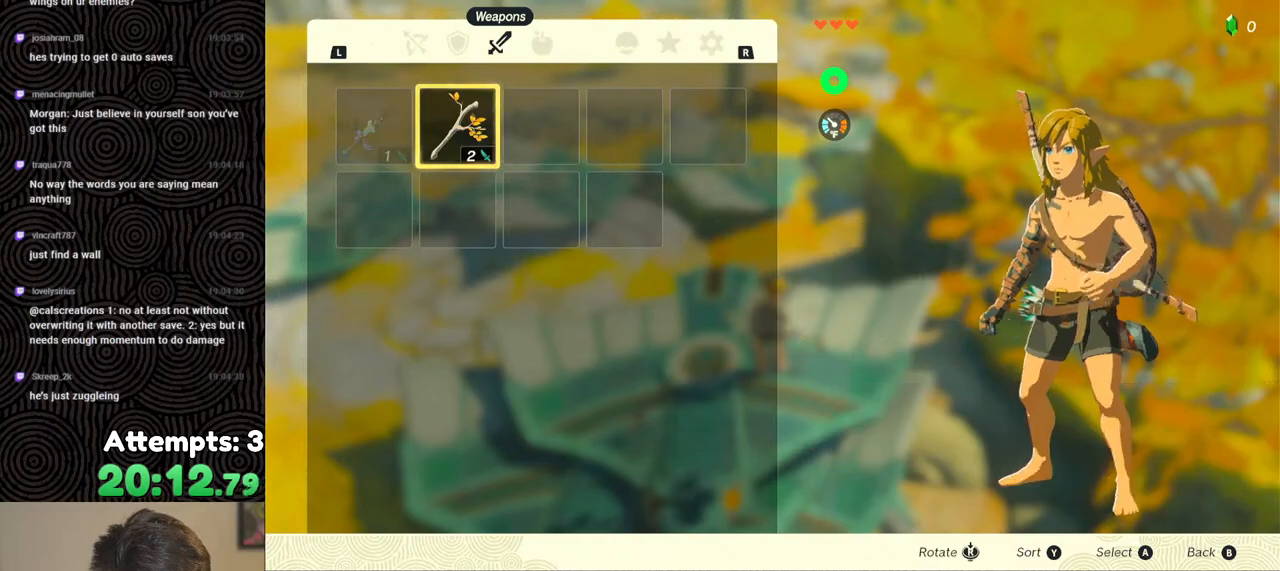
{"buttons": [], "left_stick": "center", "right_stick": "center", "events": [[100, "A", "up"], [183, "DPAD_DOWN", "down"], [250, "DPAD_DOWN", "up"], [300, "A", "down"], [417, "A", "up"]]}
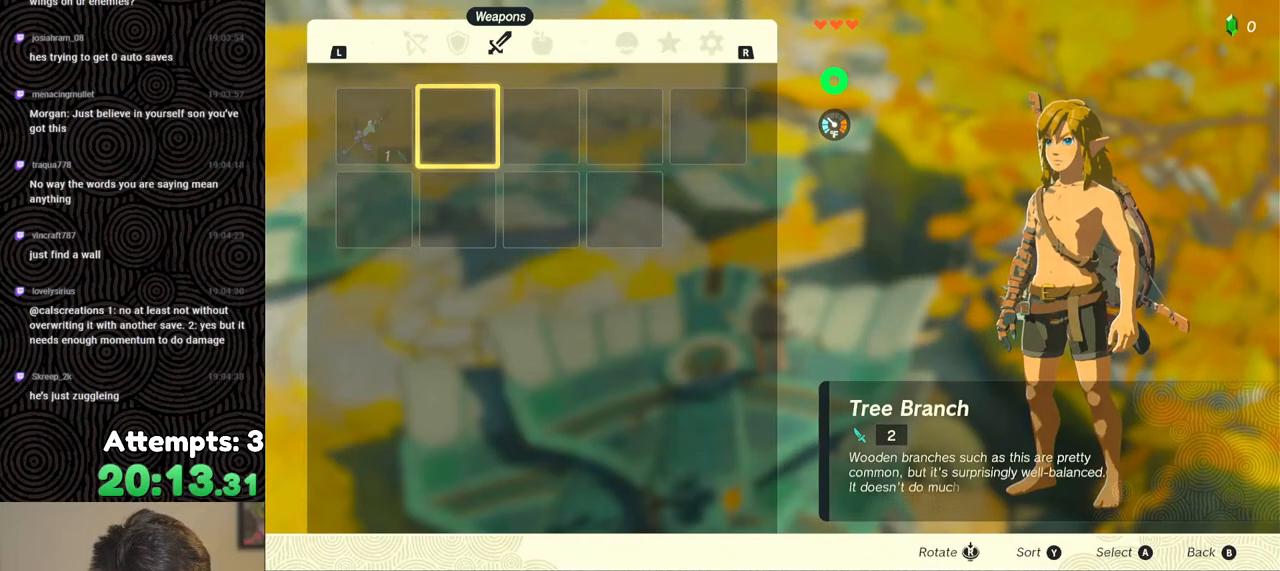
{"buttons": [], "left_stick": "center", "right_stick": "center", "events": []}
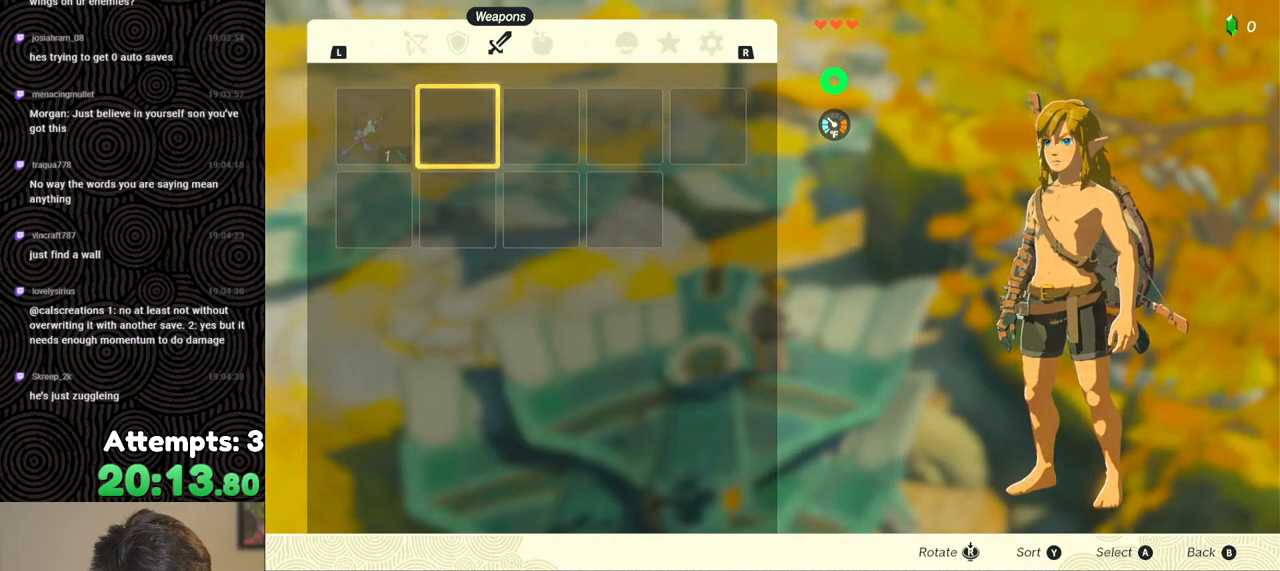
{"buttons": [], "left_stick": "center", "right_stick": "center", "events": []}
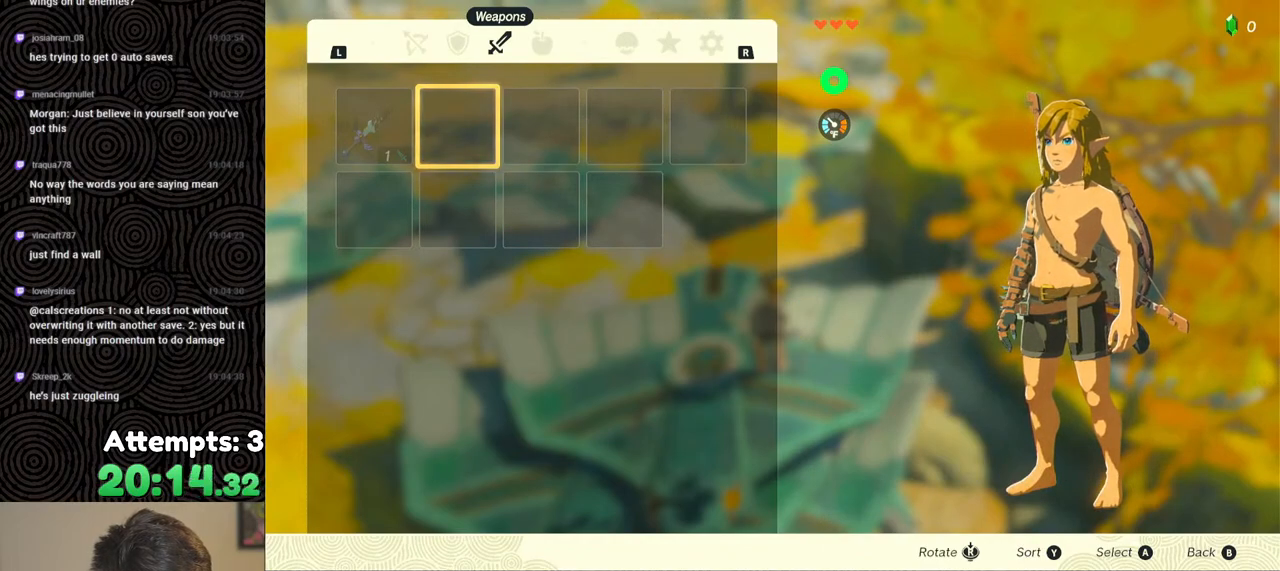
{"buttons": ["START"], "left_stick": "center", "right_stick": "center", "events": [[400, "START", "down"]]}
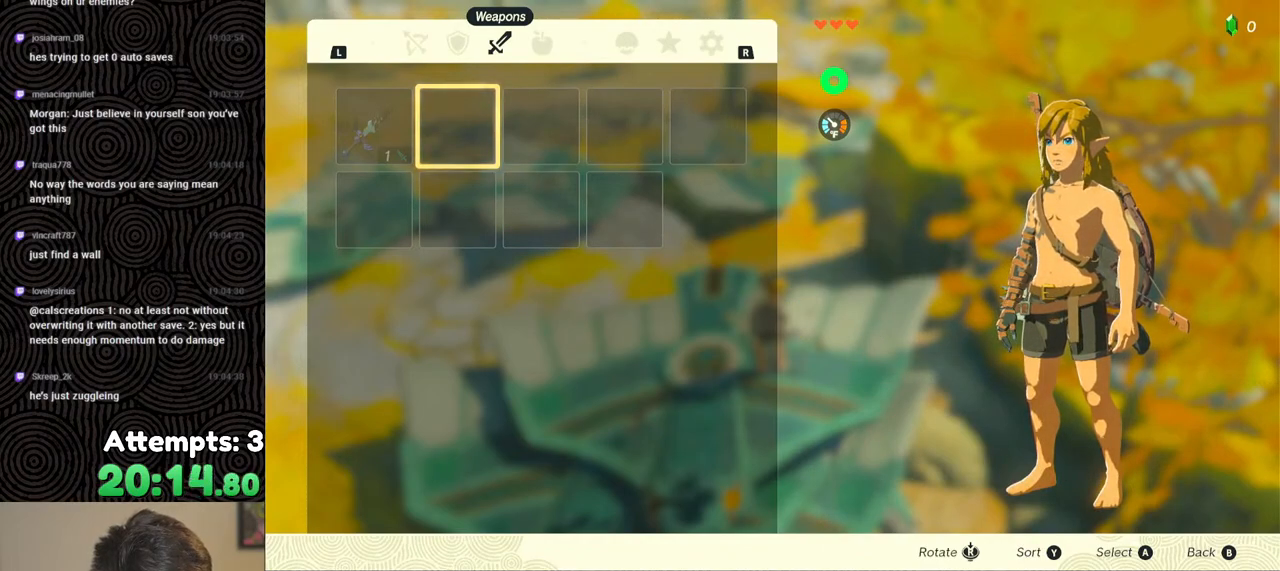
{"buttons": [], "left_stick": "center", "right_stick": "center", "events": [[17, "START", "up"], [50, "START", "down"], [150, "START", "up"]]}
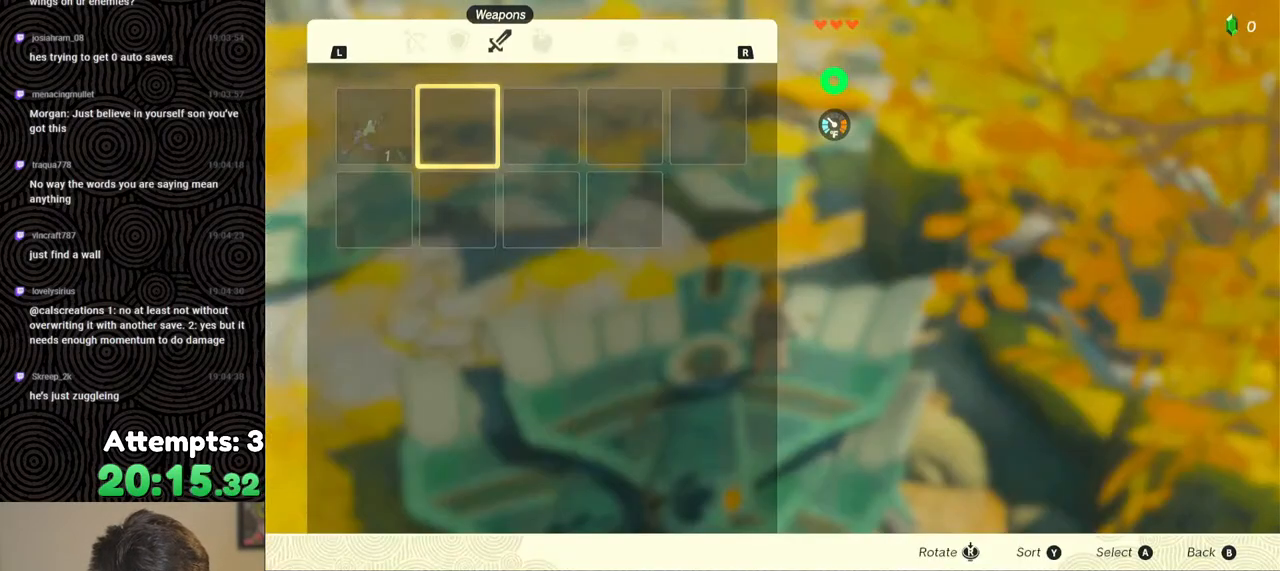
{"buttons": ["B"], "left_stick": "center", "right_stick": "center", "events": [[400, "B", "down"]]}
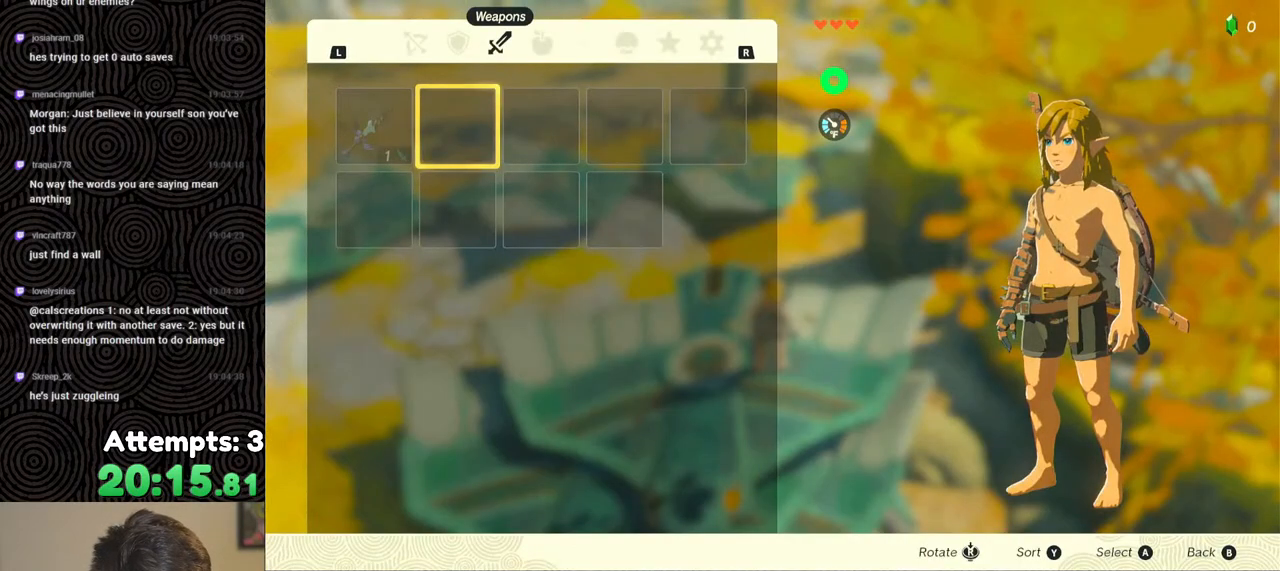
{"buttons": [], "left_stick": "center", "right_stick": "center", "events": [[17, "B", "up"], [217, "right_stick", "down"], [350, "left_stick", "down"], [400, "right_stick", "center"], [483, "left_stick", "center"]]}